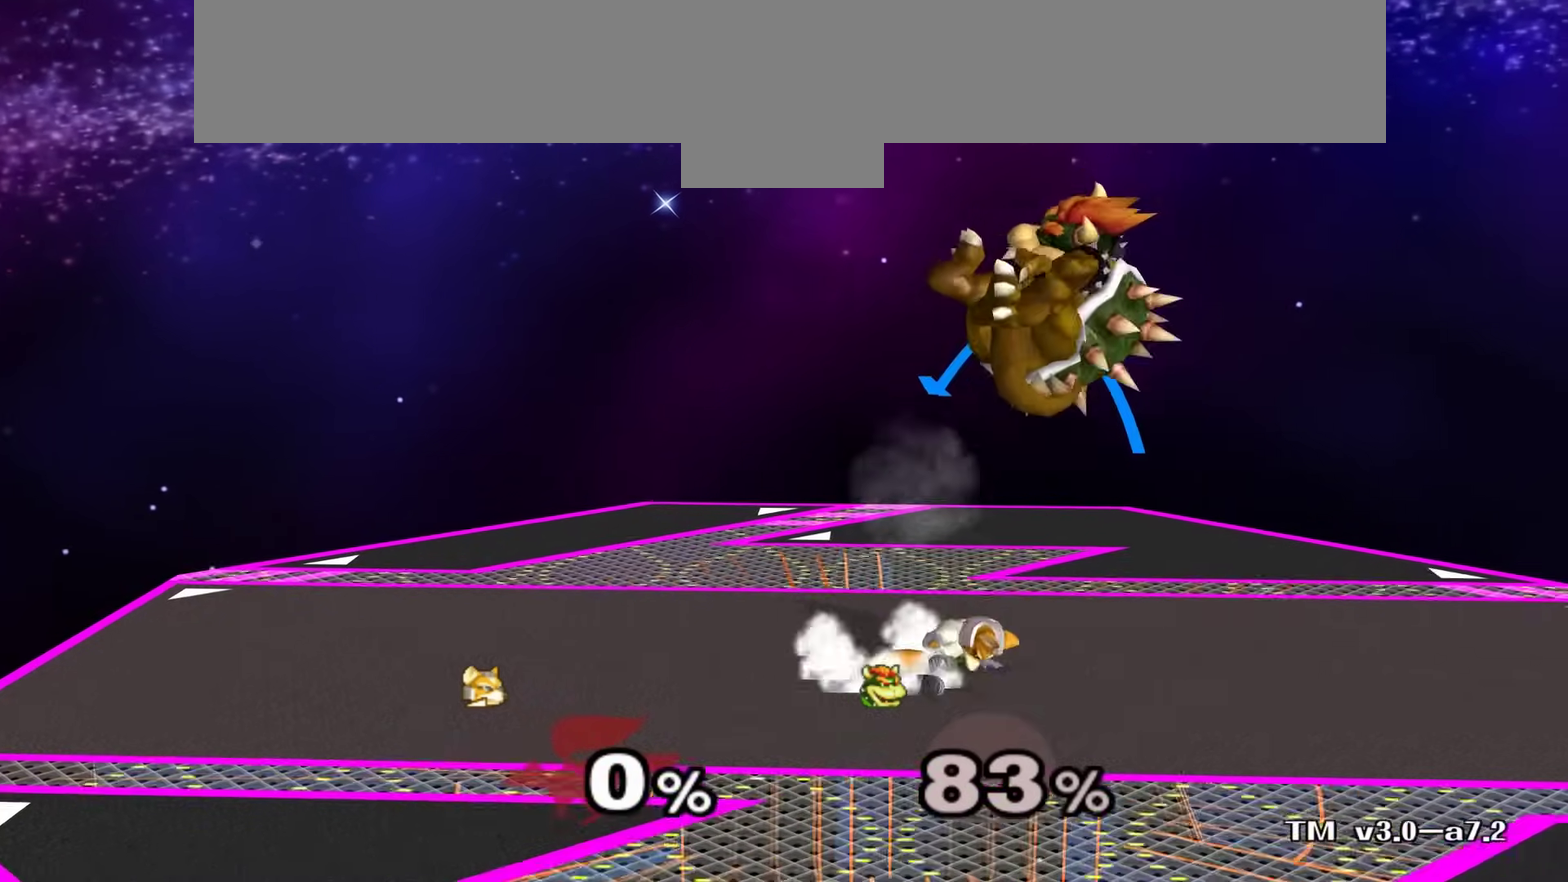
Gameplay with a controller (Nintendo layout); each line is a JSON object with the inputs held at the frame after it (dt_ms = milliseconds from this image to that frame). "events" lists button and stick changes between this image and that frame as [ms after this image, input, new state], when the widget could be followed in between. Not read: L3 R3.
{"dt_ms": 700, "buttons": ["A"], "left_stick": "center", "right_stick": "center"}
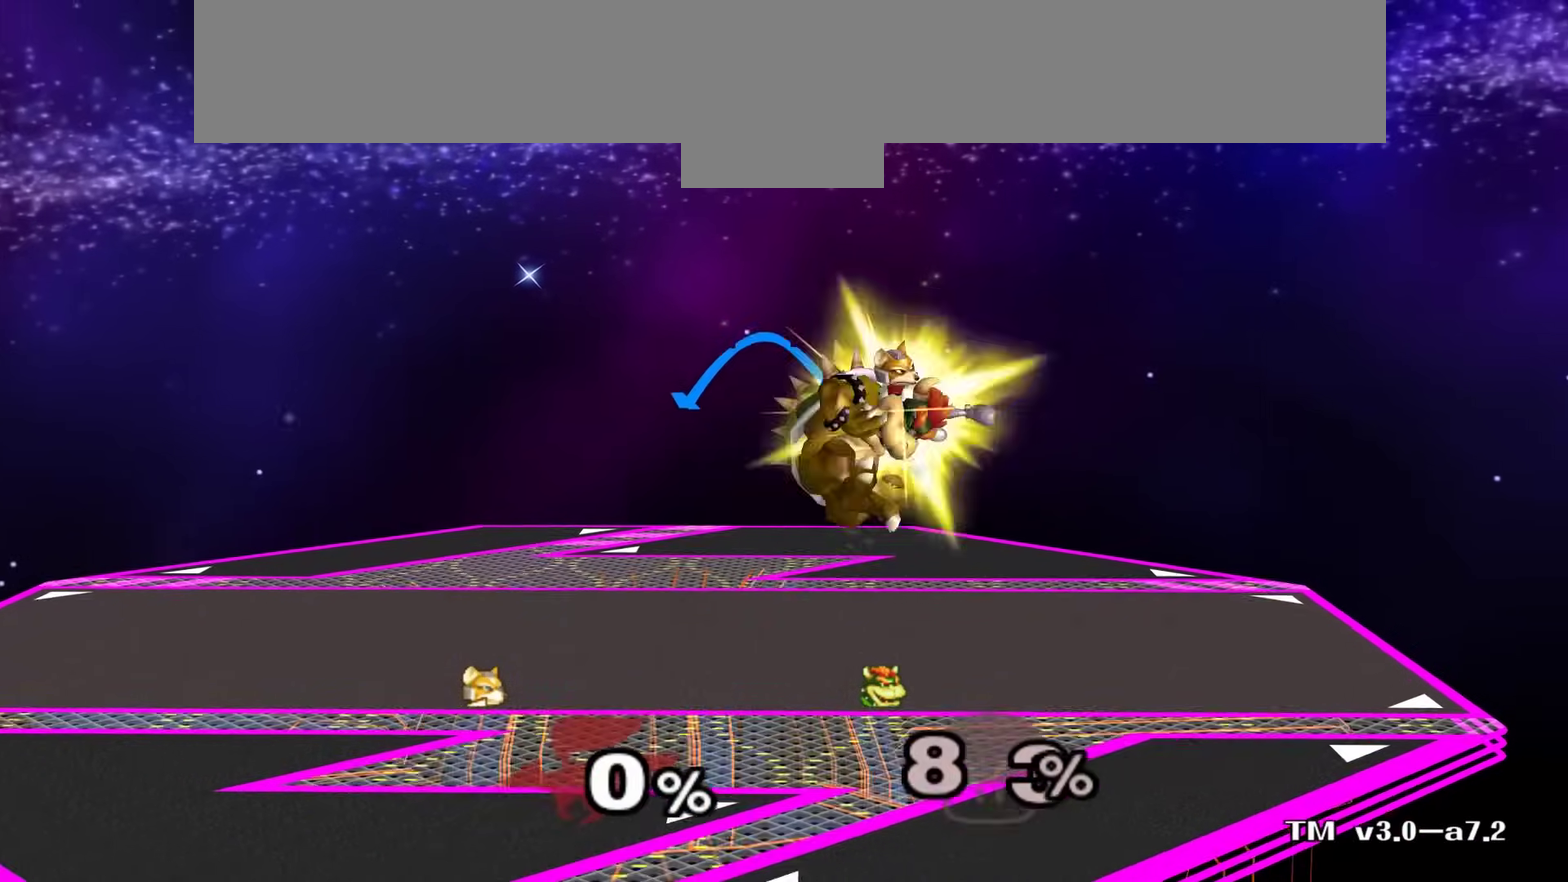
{"dt_ms": 700, "buttons": ["L1"], "left_stick": "down", "right_stick": "center"}
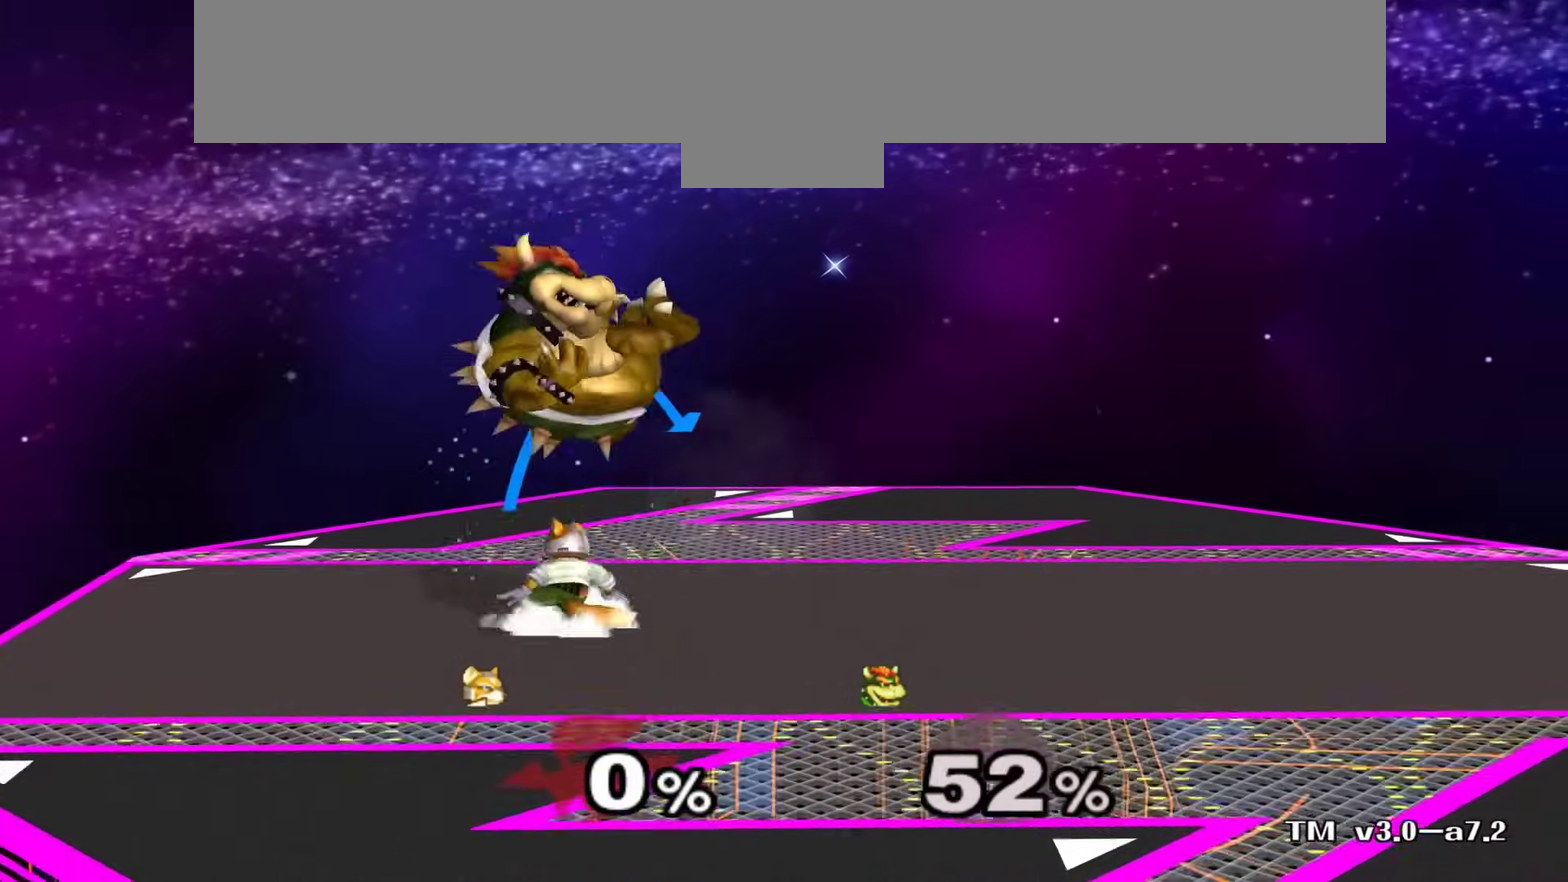
{"dt_ms": 700, "buttons": [], "left_stick": "center", "right_stick": "center"}
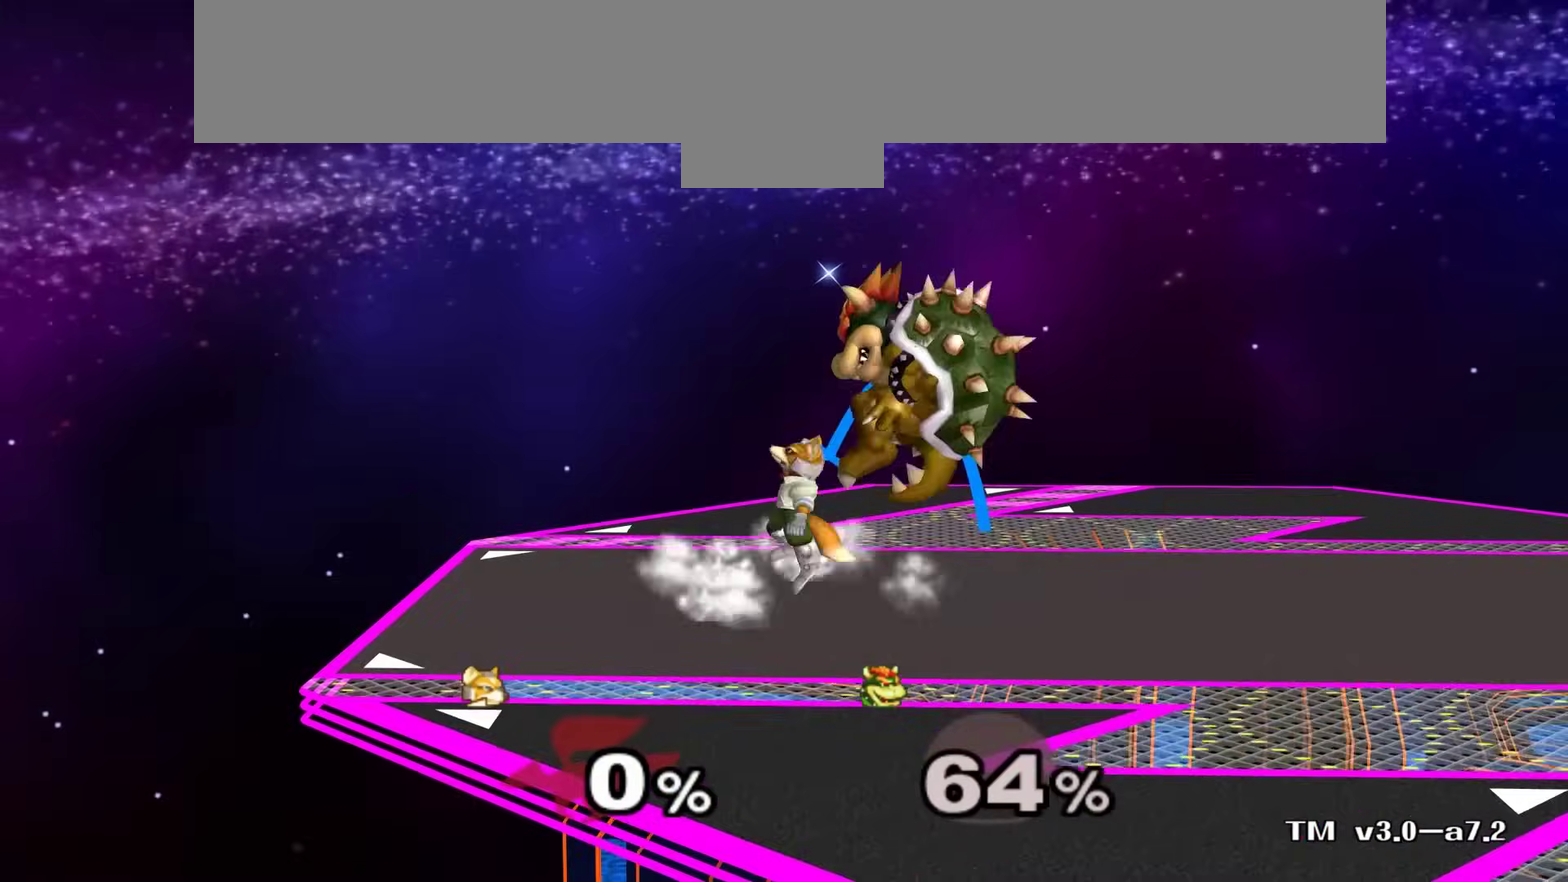
{"dt_ms": 700, "buttons": [], "left_stick": "right", "right_stick": "center", "events": [[67, "A", "down"], [167, "A", "up"], [267, "left_stick", "down"], [383, "left_stick", "center"], [467, "left_stick", "right"], [550, "X", "down"], [583, "X", "up"]]}
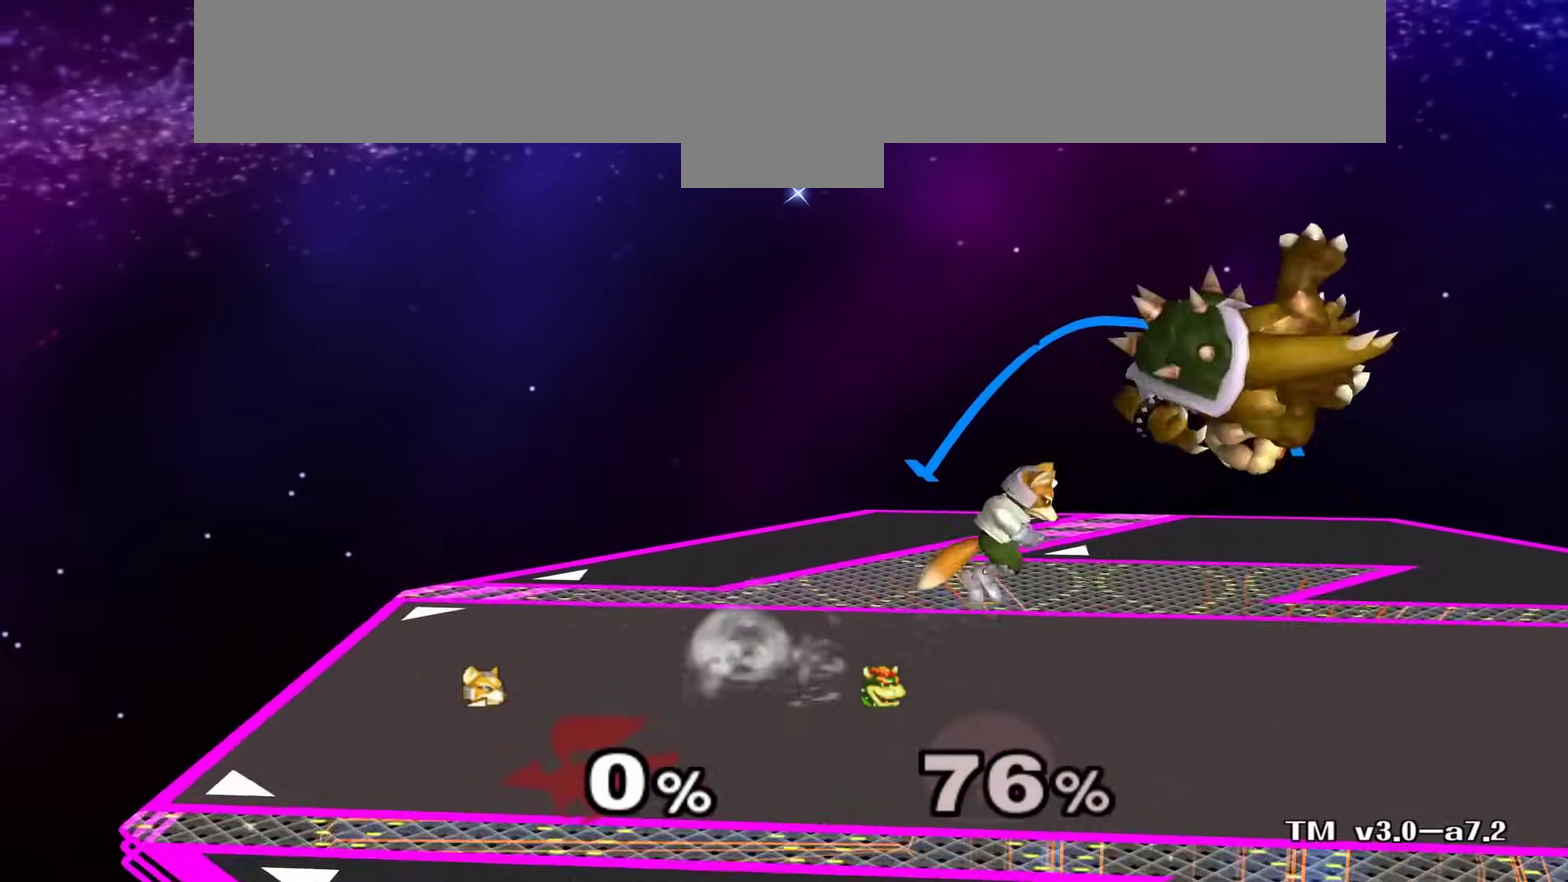
{"dt_ms": 700, "buttons": ["A"], "left_stick": "center", "right_stick": "center", "events": [[83, "A", "down"], [183, "A", "up"], [283, "left_stick", "down"], [317, "L1", "down"], [367, "L1", "up"], [400, "left_stick", "center"], [517, "left_stick", "right"], [567, "X", "down"], [617, "X", "up"], [650, "left_stick", "center"], [683, "A", "down"]]}